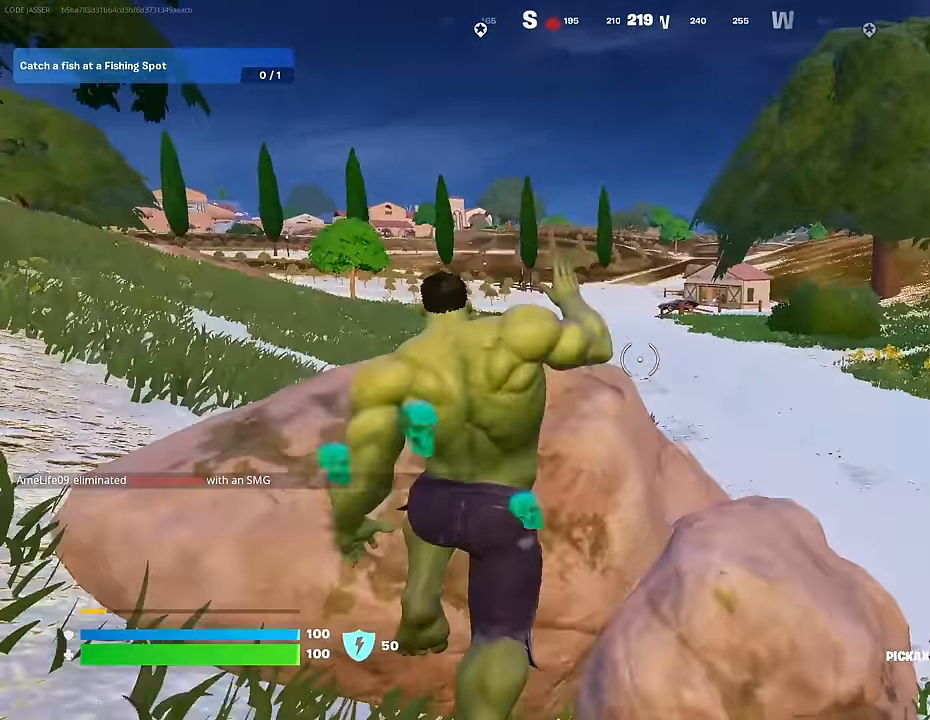
Gameplay with a controller (PlayStation layout); each line is a JSON object with the inputs held at the frame after it. "events" lists button and stick changes between this image and that frame as [ms after this image, input, new state], when the widget could be followed in between.
{"buttons": [], "left_stick": "up", "right_stick": "center", "events": [[133, "right_stick", "down-left"], [300, "right_stick", "right"], [333, "left_stick", "up"], [433, "right_stick", "center"]]}
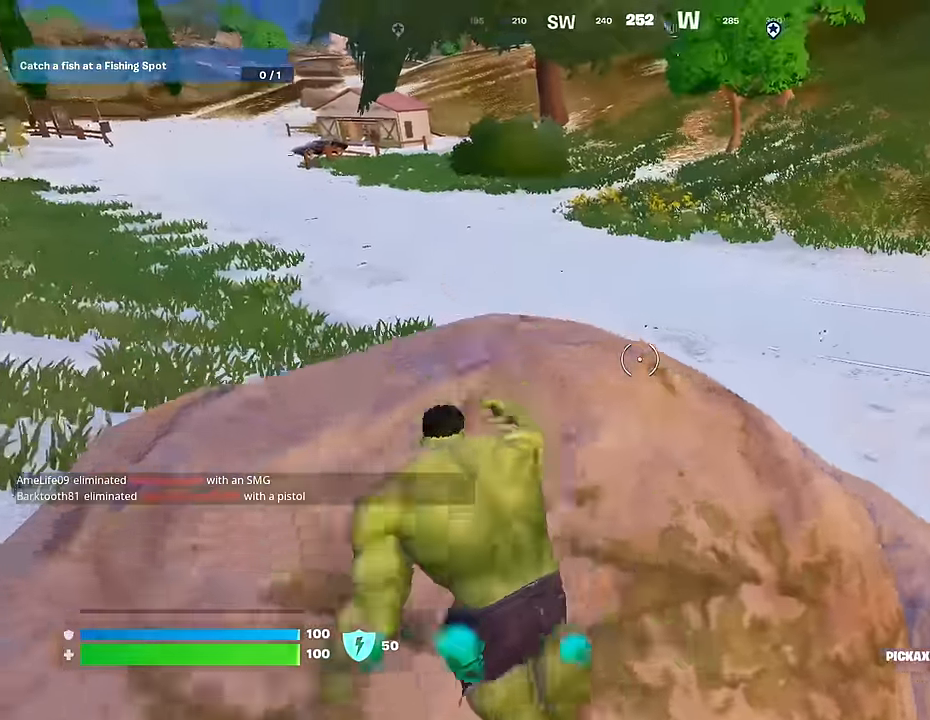
{"buttons": [], "left_stick": "up", "right_stick": "center", "events": [[133, "right_stick", "up"], [200, "right_stick", "center"], [217, "CROSS", "down"], [283, "CROSS", "up"], [300, "right_stick", "down-left"], [367, "right_stick", "center"]]}
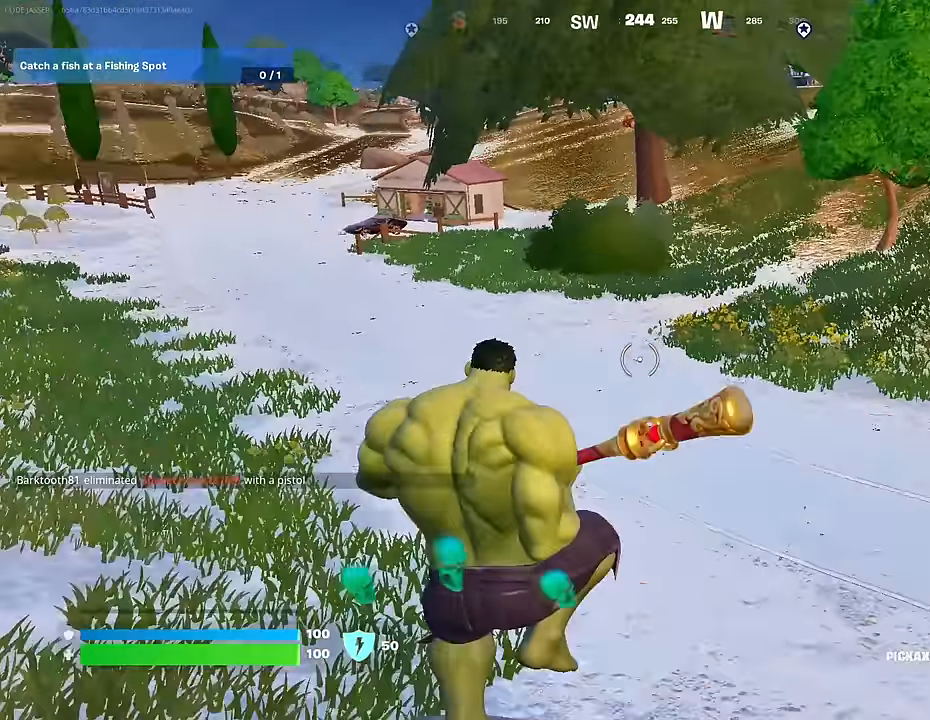
{"buttons": [], "left_stick": "up", "right_stick": "center", "events": [[133, "right_stick", "up-left"], [233, "right_stick", "center"], [333, "R3", "down"], [433, "R3", "up"]]}
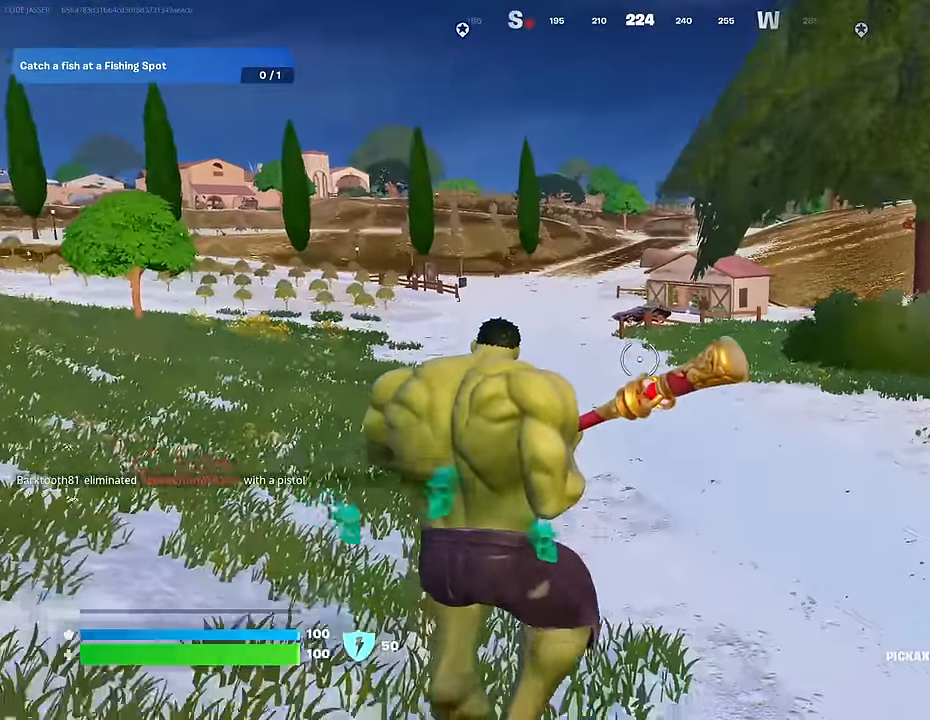
{"buttons": [], "left_stick": "up", "right_stick": "center", "events": []}
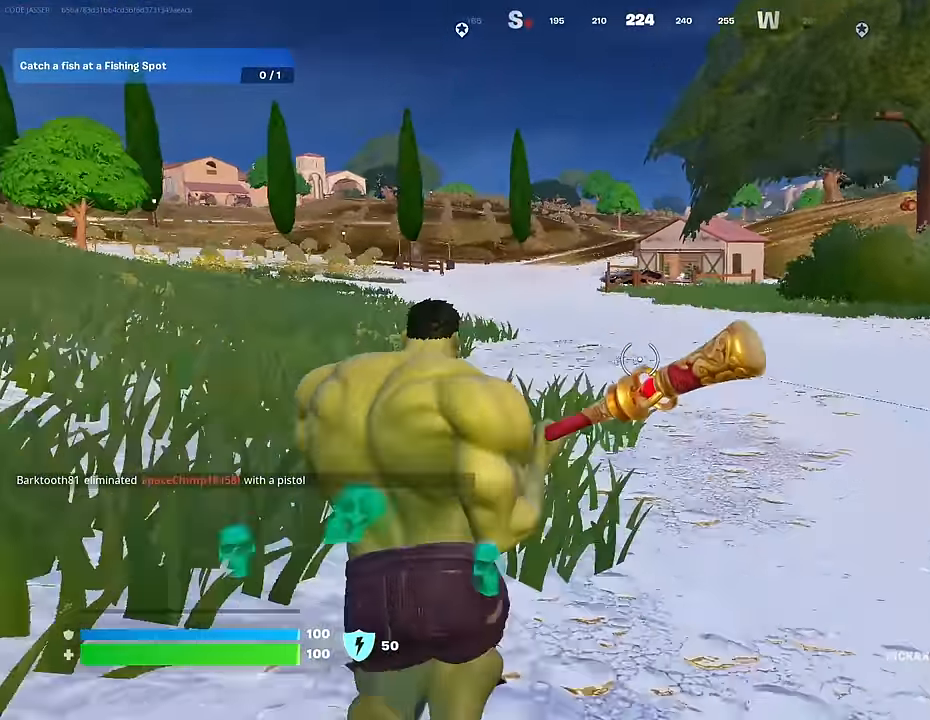
{"buttons": [], "left_stick": "up", "right_stick": "center", "events": []}
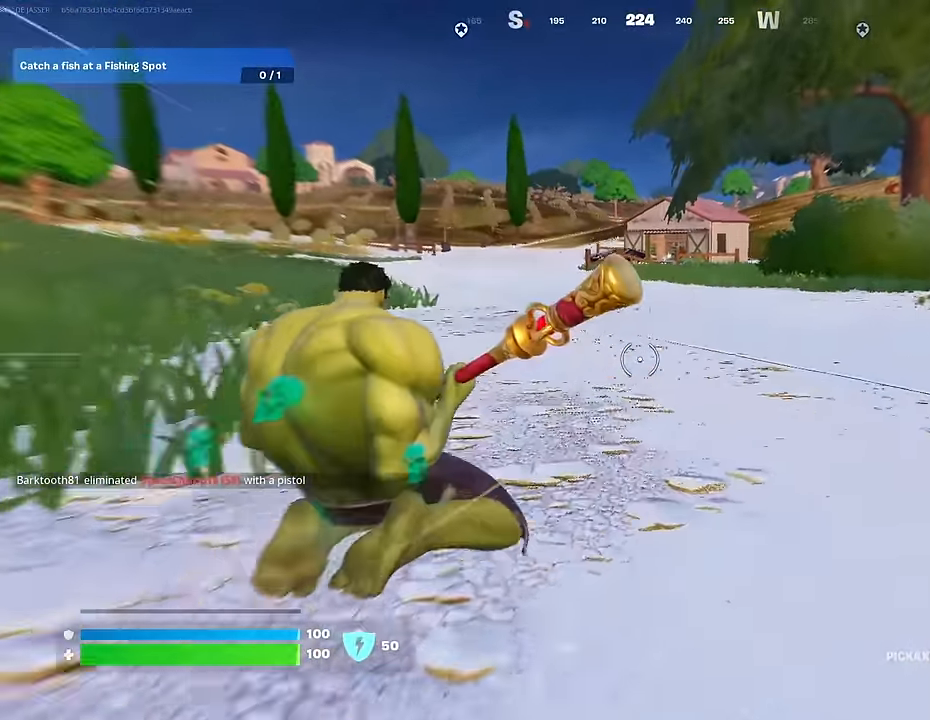
{"buttons": [], "left_stick": "up", "right_stick": "center", "events": [[217, "CROSS", "down"], [300, "CROSS", "up"], [417, "CROSS", "down"], [483, "CROSS", "up"]]}
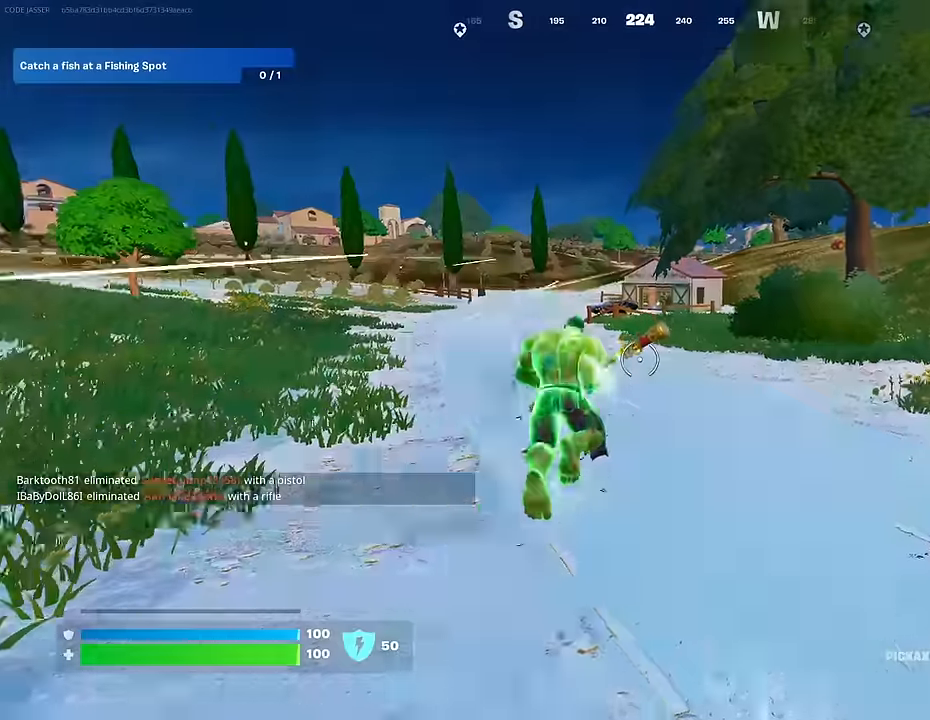
{"buttons": [], "left_stick": "up", "right_stick": "center", "events": [[283, "R3", "down"], [367, "R3", "up"]]}
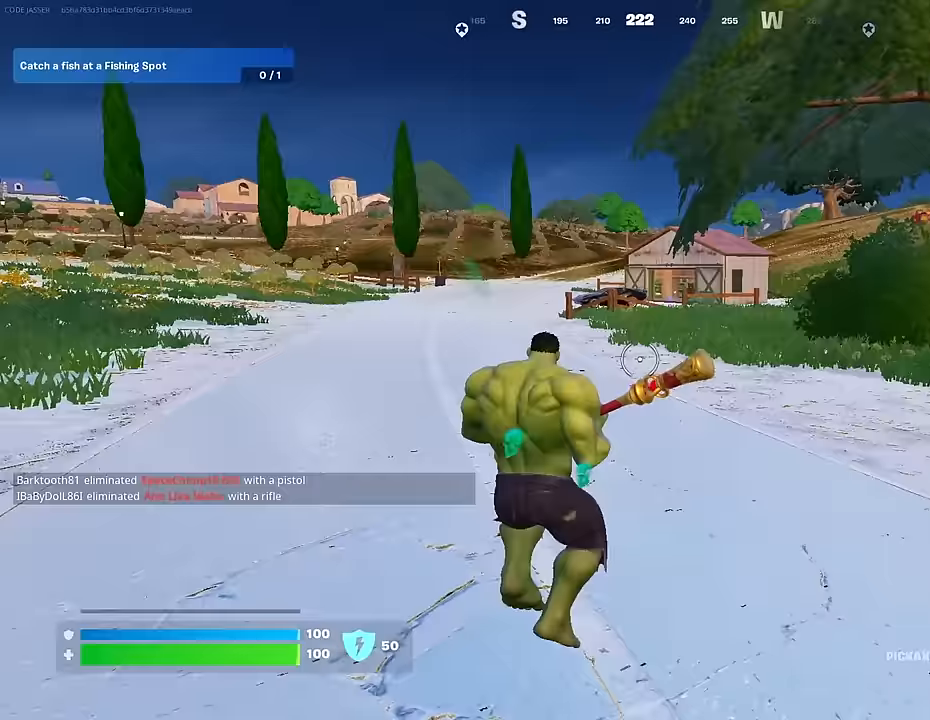
{"buttons": ["CROSS"], "left_stick": "up", "right_stick": "center", "events": [[467, "CROSS", "down"]]}
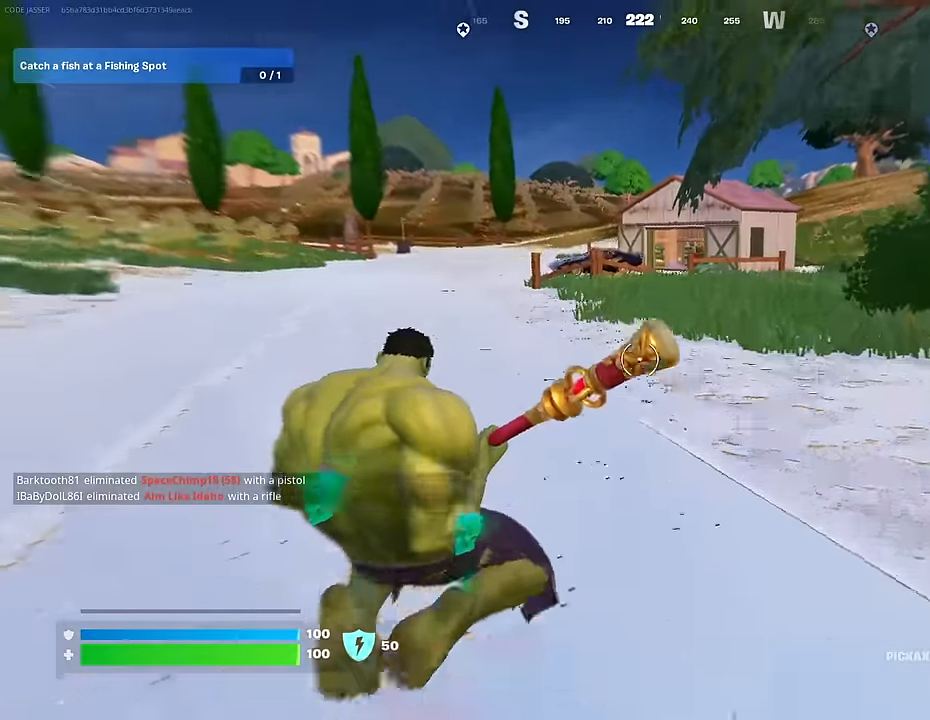
{"buttons": [], "left_stick": "up", "right_stick": "center", "events": [[17, "CROSS", "up"], [200, "right_stick", "up-left"], [267, "right_stick", "center"], [283, "CROSS", "down"], [383, "CROSS", "up"]]}
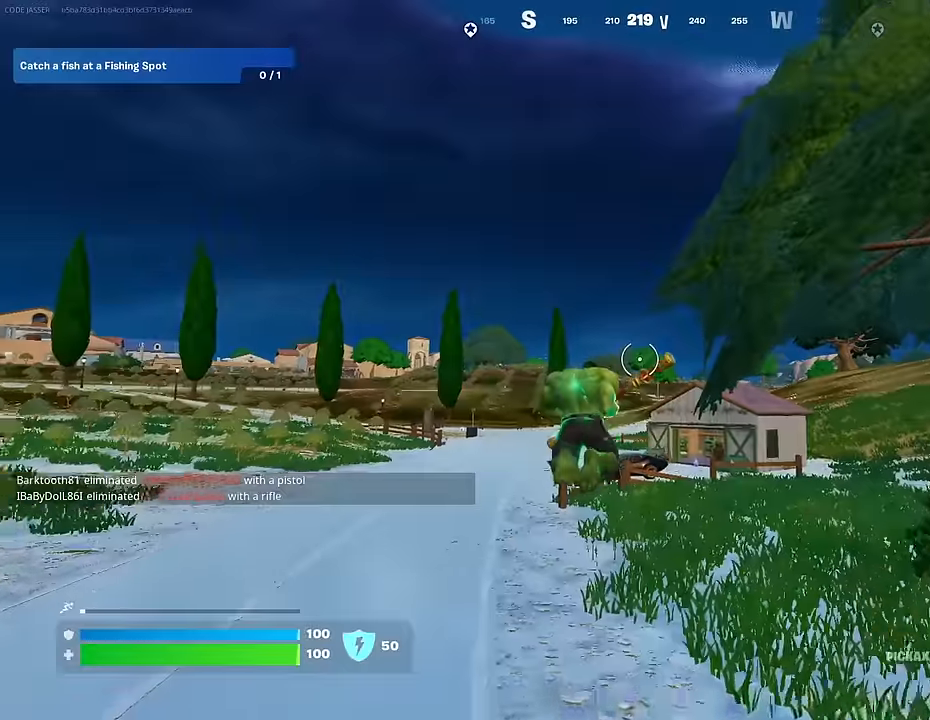
{"buttons": [], "left_stick": "up", "right_stick": "center", "events": [[17, "R3", "down"], [83, "R3", "up"]]}
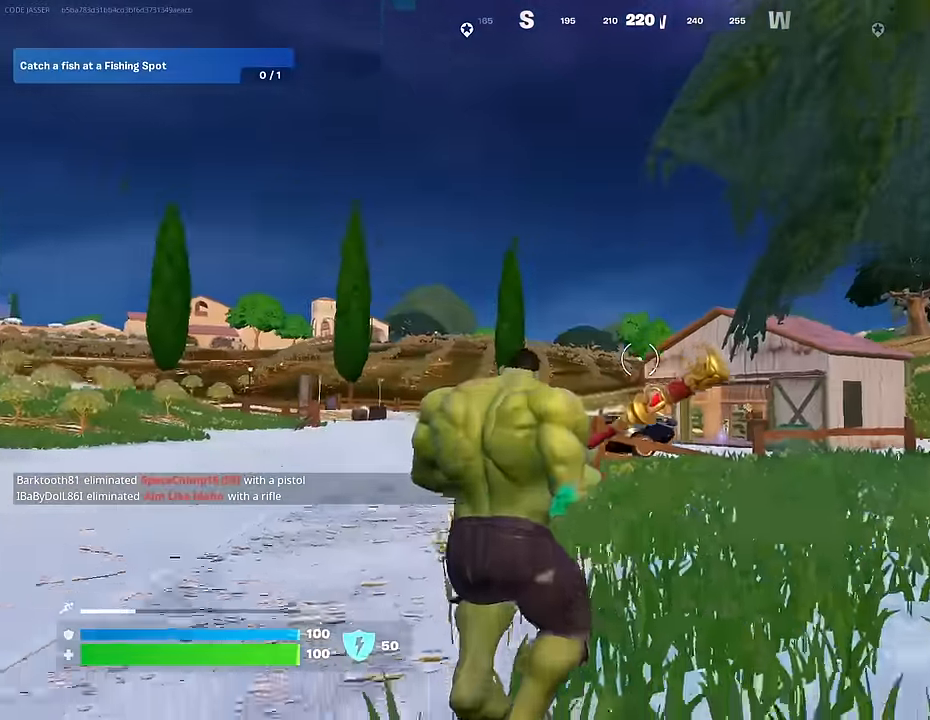
{"buttons": [], "left_stick": "up", "right_stick": "center", "events": [[233, "CROSS", "down"], [317, "CROSS", "up"]]}
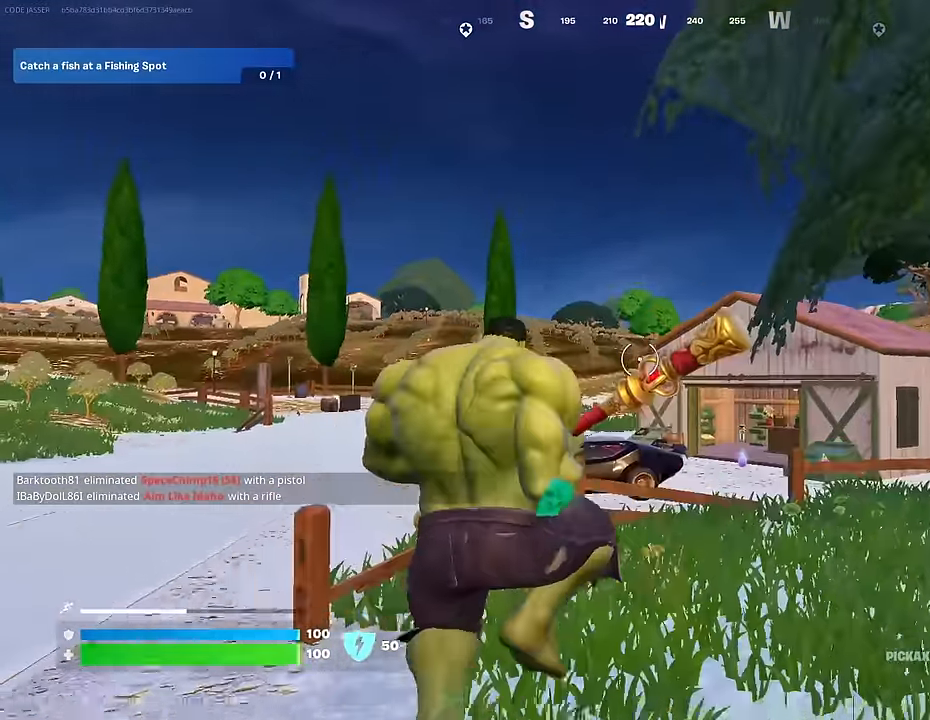
{"buttons": ["R1"], "left_stick": "up", "right_stick": "center", "events": [[133, "CROSS", "down"], [200, "CROSS", "up"], [417, "R1", "down"]]}
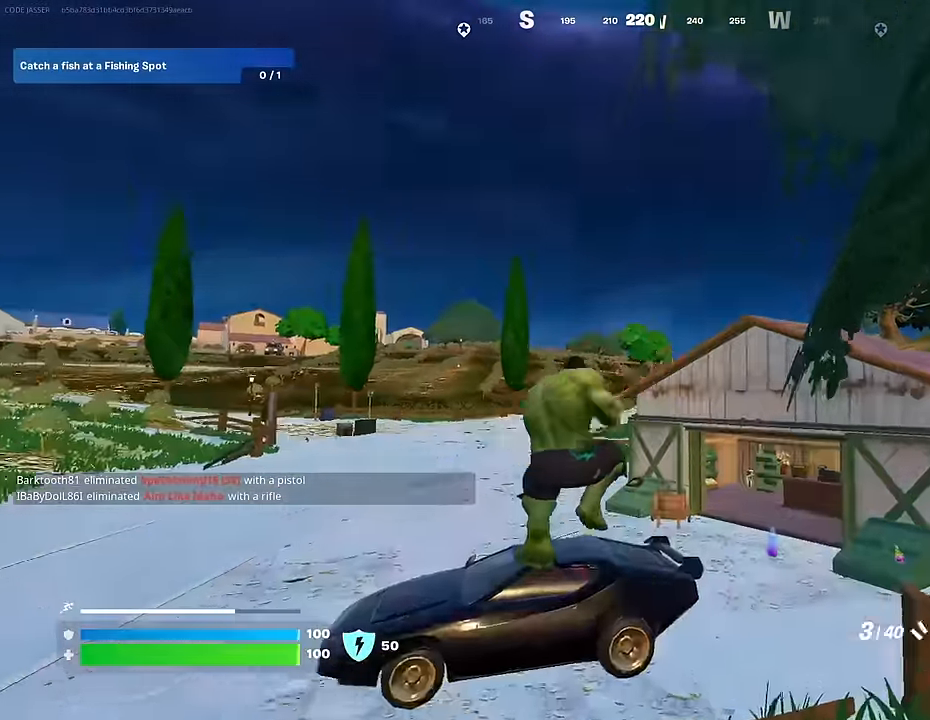
{"buttons": [], "left_stick": "up-left", "right_stick": "center", "events": [[17, "R1", "up"], [150, "L1", "down"], [233, "L1", "up"], [317, "right_stick", "left"], [400, "left_stick", "up-left"], [500, "right_stick", "center"]]}
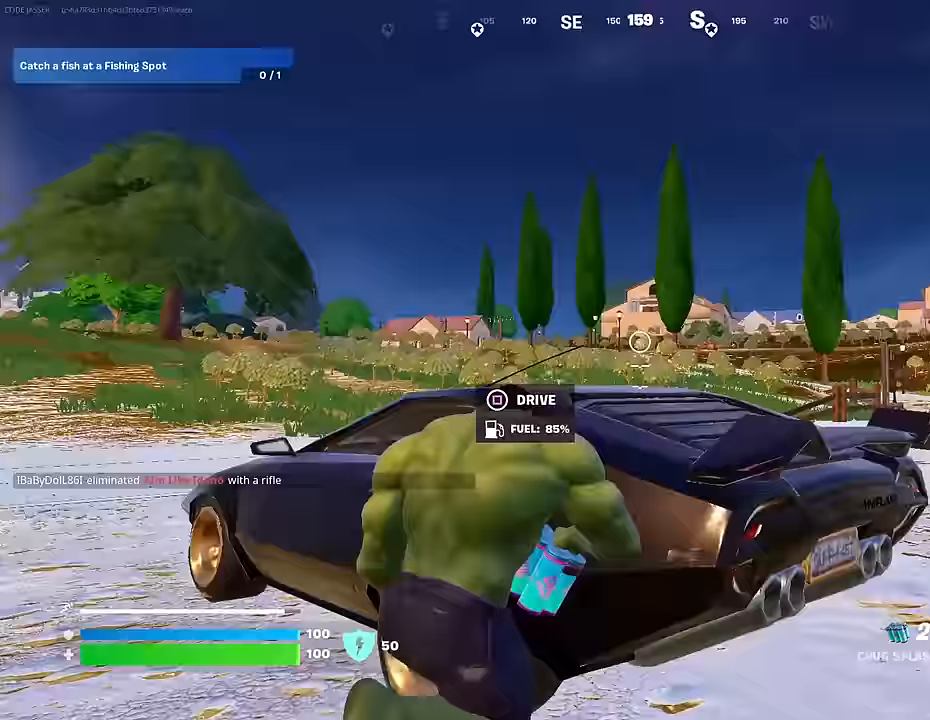
{"buttons": [], "left_stick": "right", "right_stick": "down-right", "events": [[67, "SQUARE", "down"], [133, "SQUARE", "up"], [367, "left_stick", "up-right"], [417, "right_stick", "down-right"], [450, "left_stick", "right"]]}
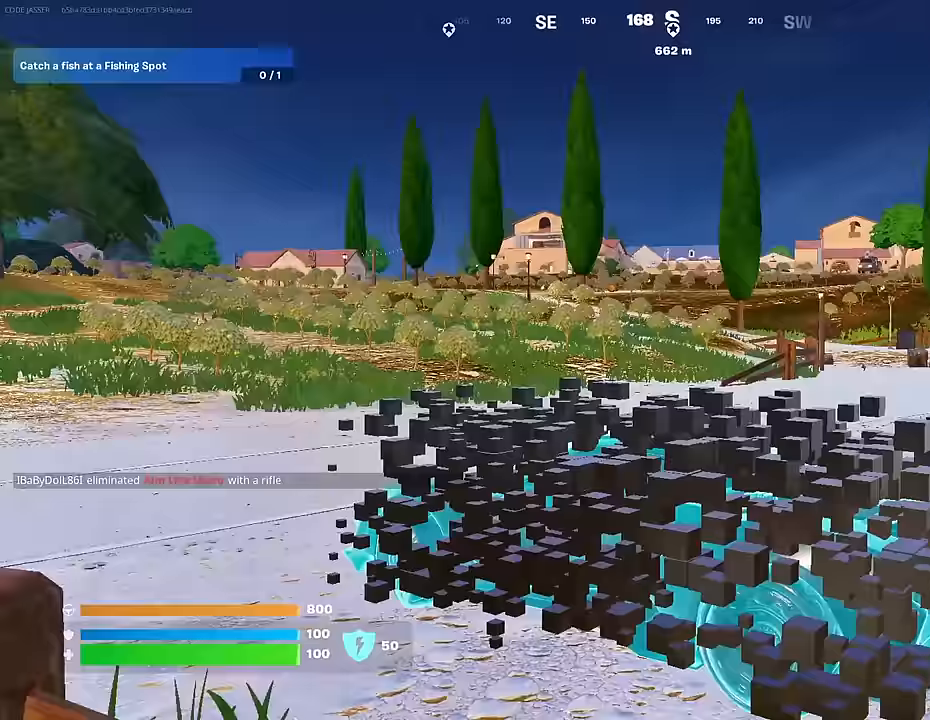
{"buttons": [], "left_stick": "right", "right_stick": "center", "events": [[67, "right_stick", "center"]]}
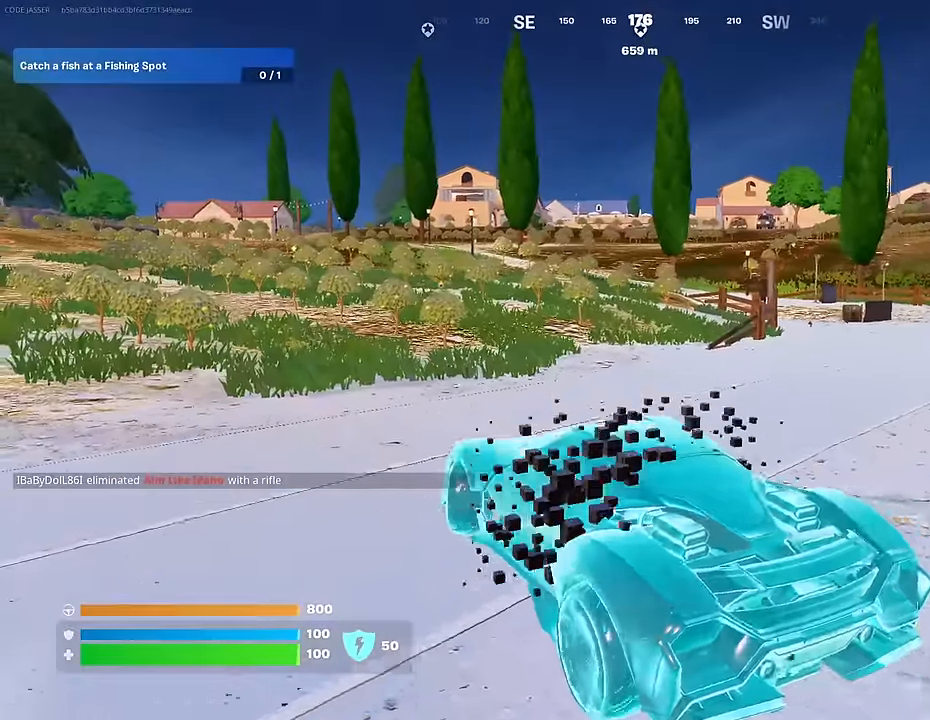
{"buttons": [], "left_stick": "right", "right_stick": "center", "events": []}
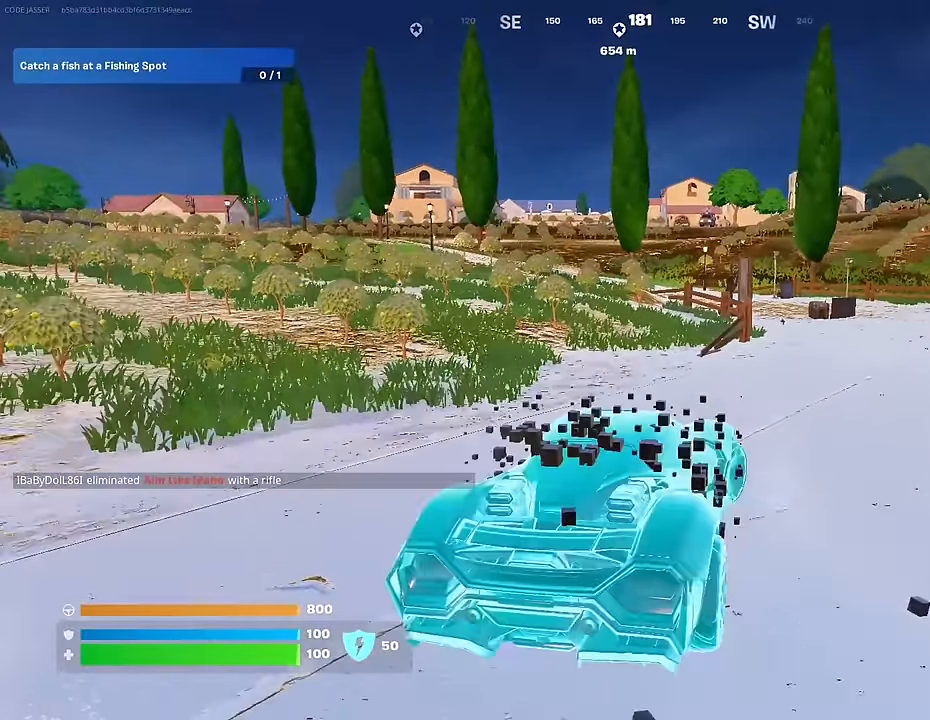
{"buttons": [], "left_stick": "up", "right_stick": "center", "events": [[133, "R1", "down"], [150, "left_stick", "up-right"], [200, "R1", "up"], [250, "left_stick", "up"]]}
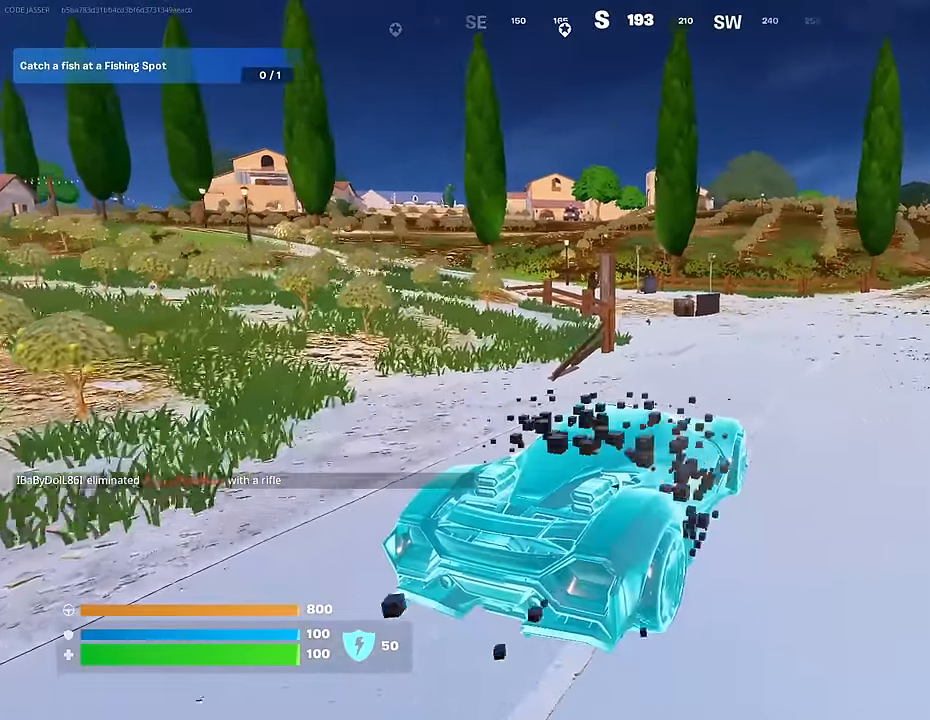
{"buttons": [], "left_stick": "up-left", "right_stick": "center", "events": [[167, "left_stick", "up-left"]]}
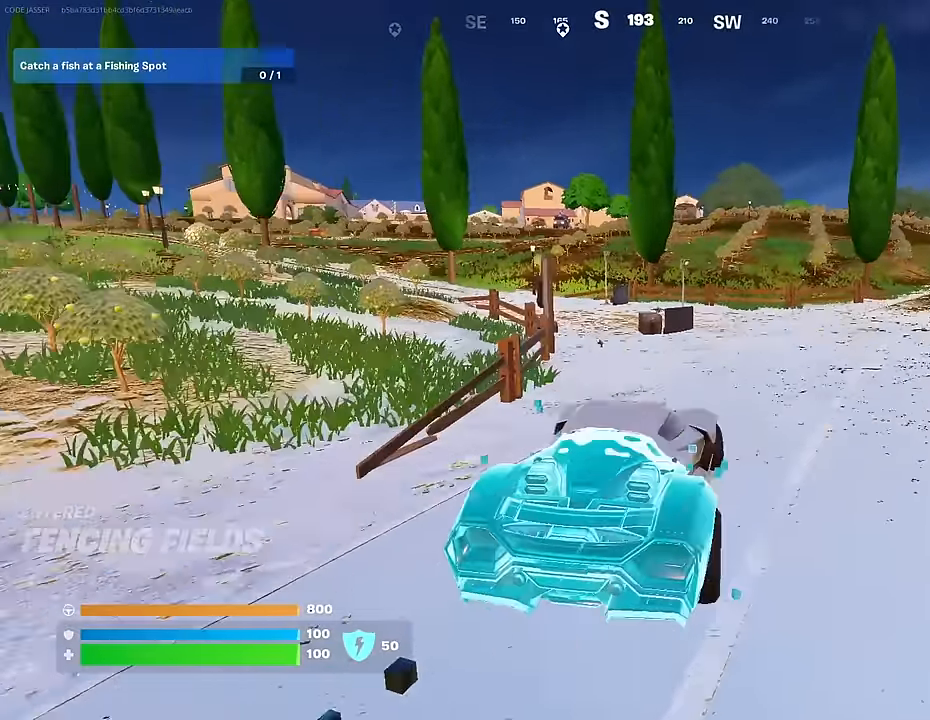
{"buttons": [], "left_stick": "up", "right_stick": "center", "events": [[333, "left_stick", "up"]]}
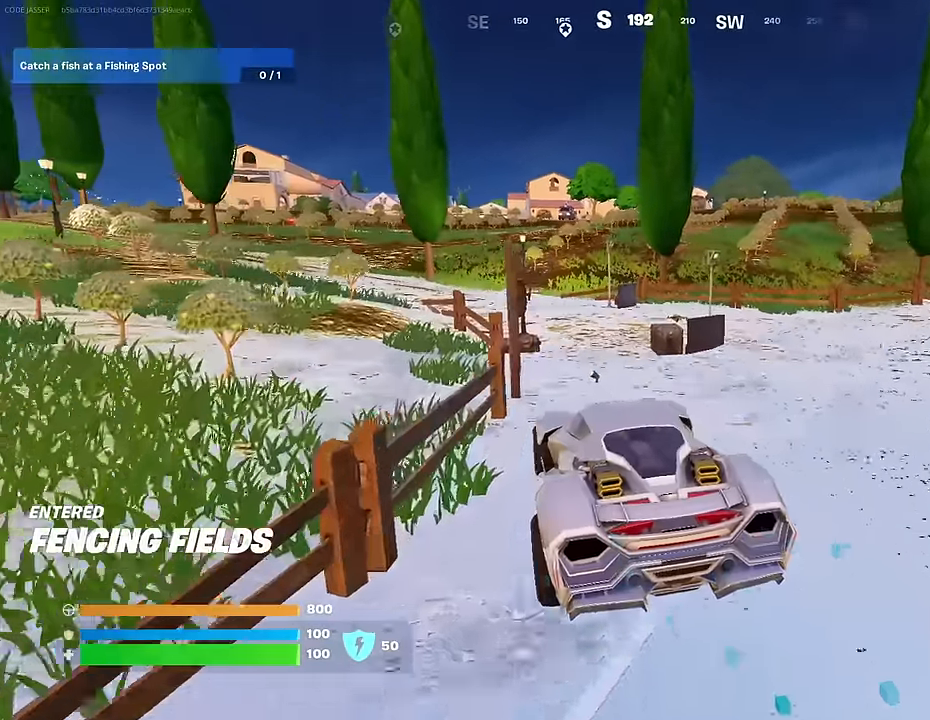
{"buttons": [], "left_stick": "up-left", "right_stick": "center", "events": [[400, "left_stick", "up-left"]]}
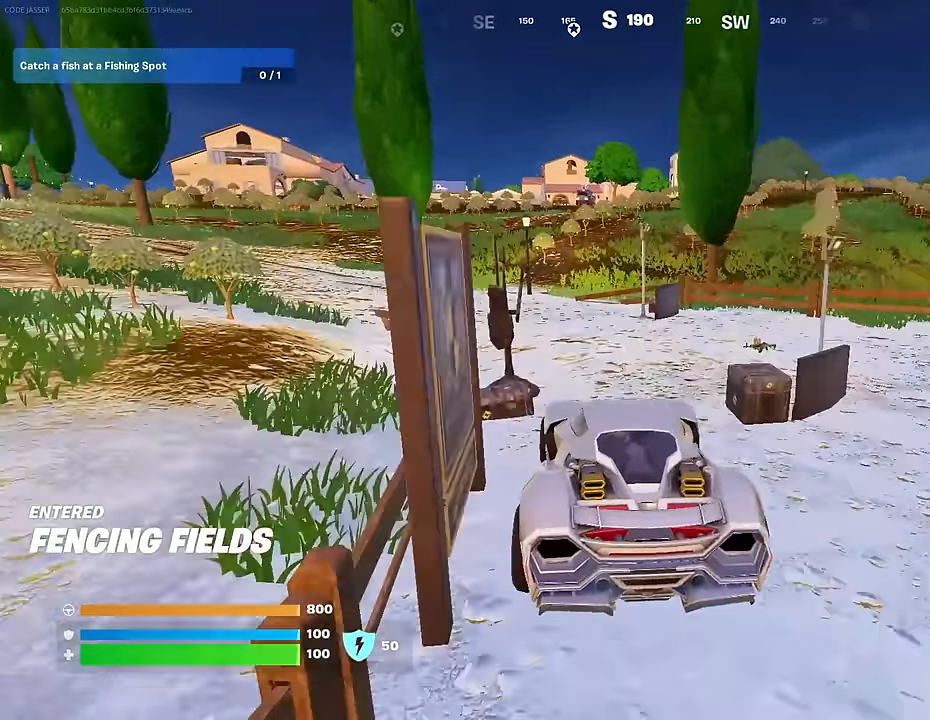
{"buttons": [], "left_stick": "left", "right_stick": "center", "events": [[133, "left_stick", "left"]]}
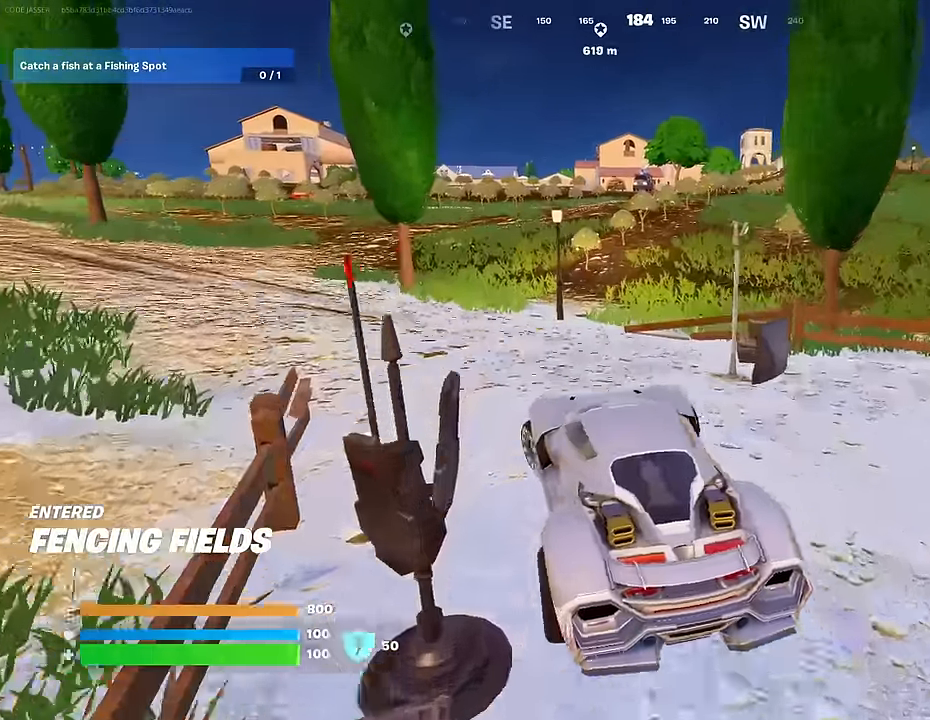
{"buttons": [], "left_stick": "right", "right_stick": "center", "events": [[217, "left_stick", "up"], [267, "left_stick", "up-right"], [417, "left_stick", "right"]]}
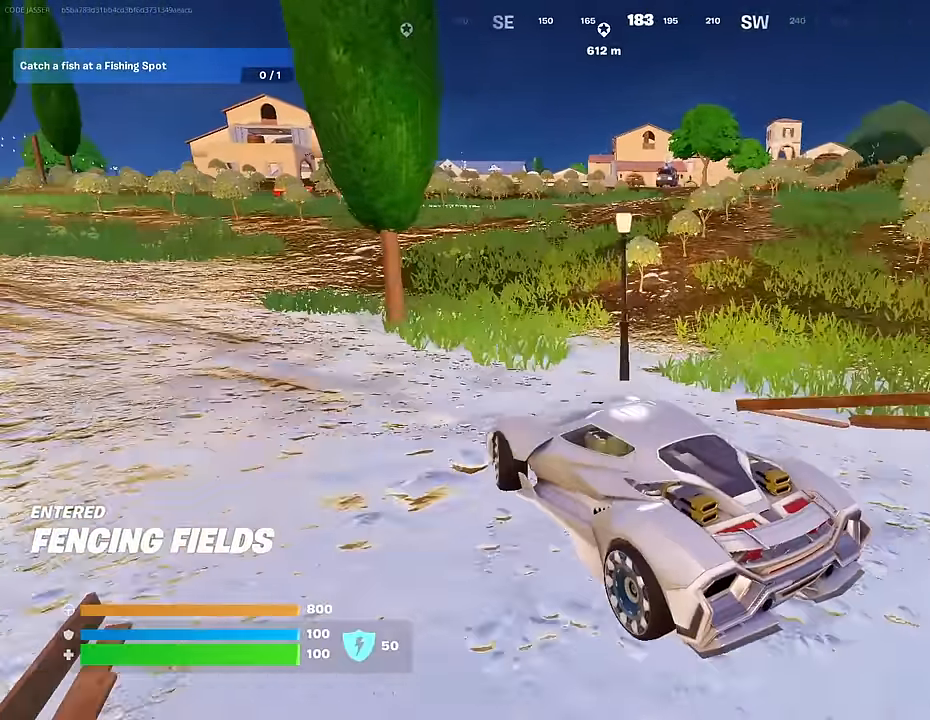
{"buttons": ["L3"], "left_stick": "right", "right_stick": "center", "events": [[283, "L3", "down"]]}
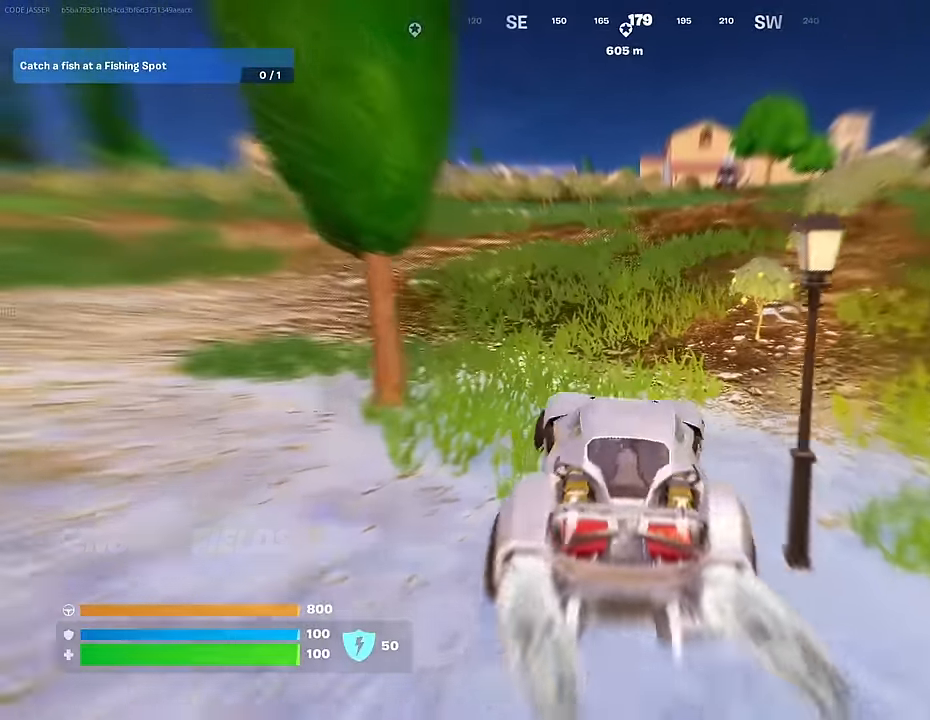
{"buttons": ["L3"], "left_stick": "up-left", "right_stick": "center", "events": [[133, "left_stick", "up-right"], [350, "left_stick", "up"], [450, "left_stick", "up-left"]]}
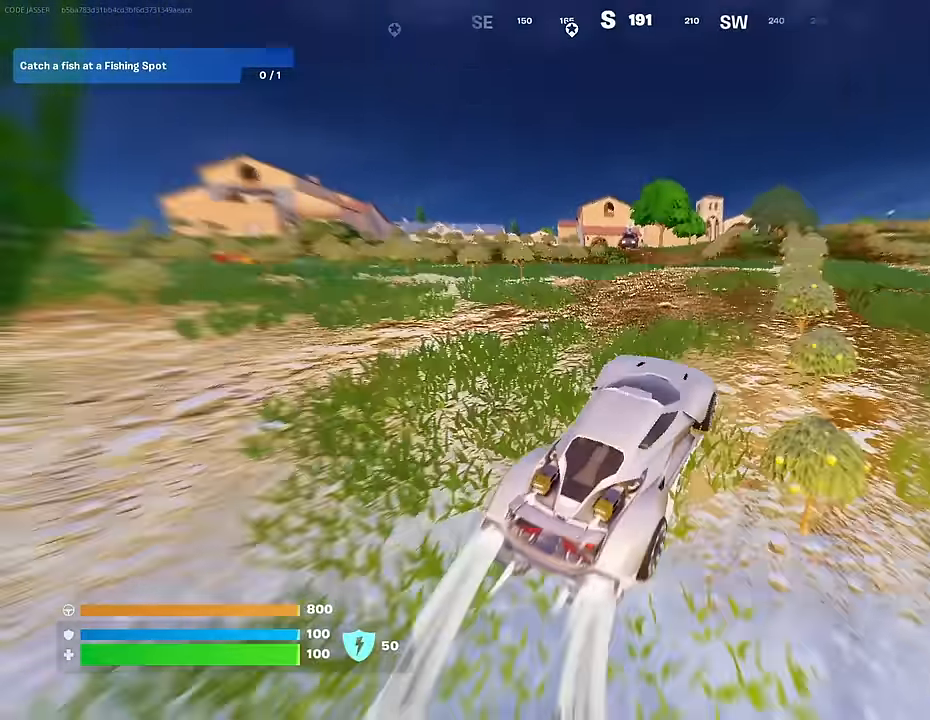
{"buttons": ["L3"], "left_stick": "left", "right_stick": "center", "events": [[233, "left_stick", "left"]]}
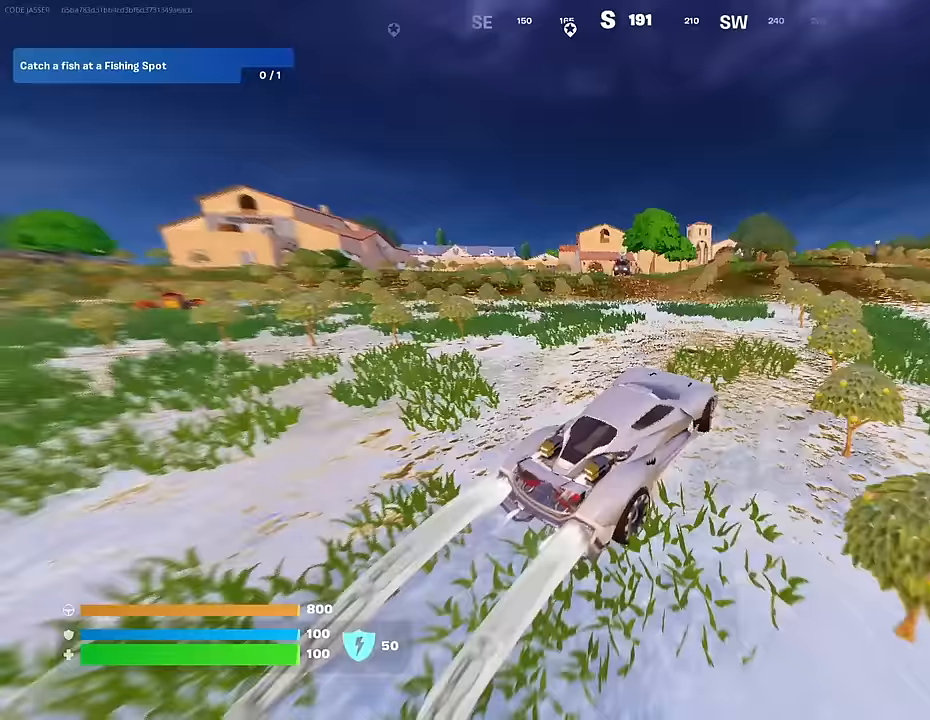
{"buttons": ["L3"], "left_stick": "left", "right_stick": "center", "events": []}
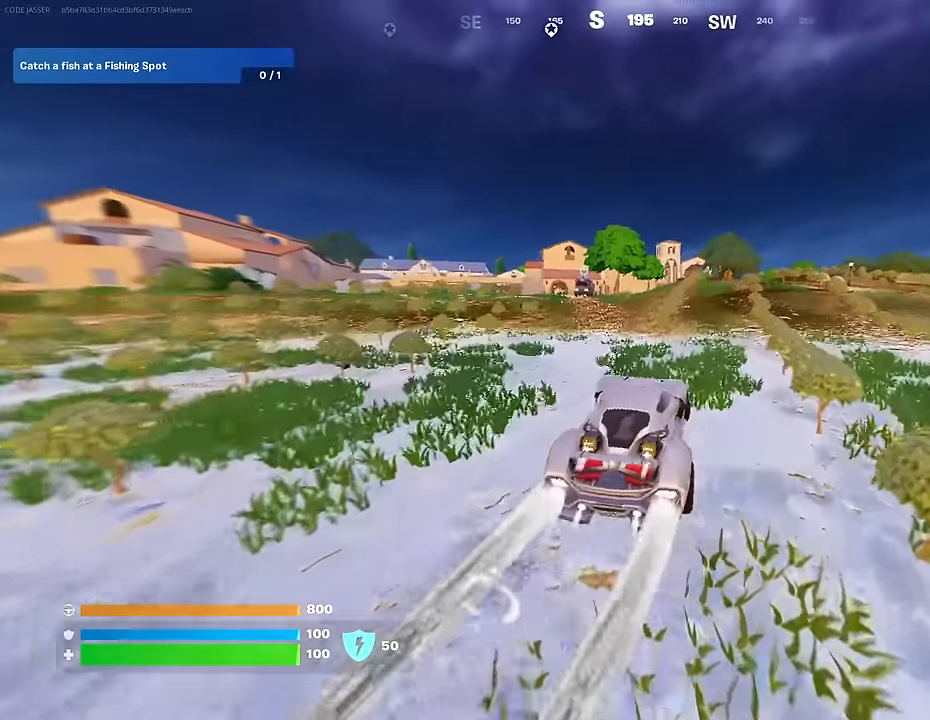
{"buttons": ["L3"], "left_stick": "up-right", "right_stick": "center", "events": [[133, "left_stick", "up-left"], [233, "right_stick", "left"], [283, "right_stick", "center"], [383, "left_stick", "up-right"]]}
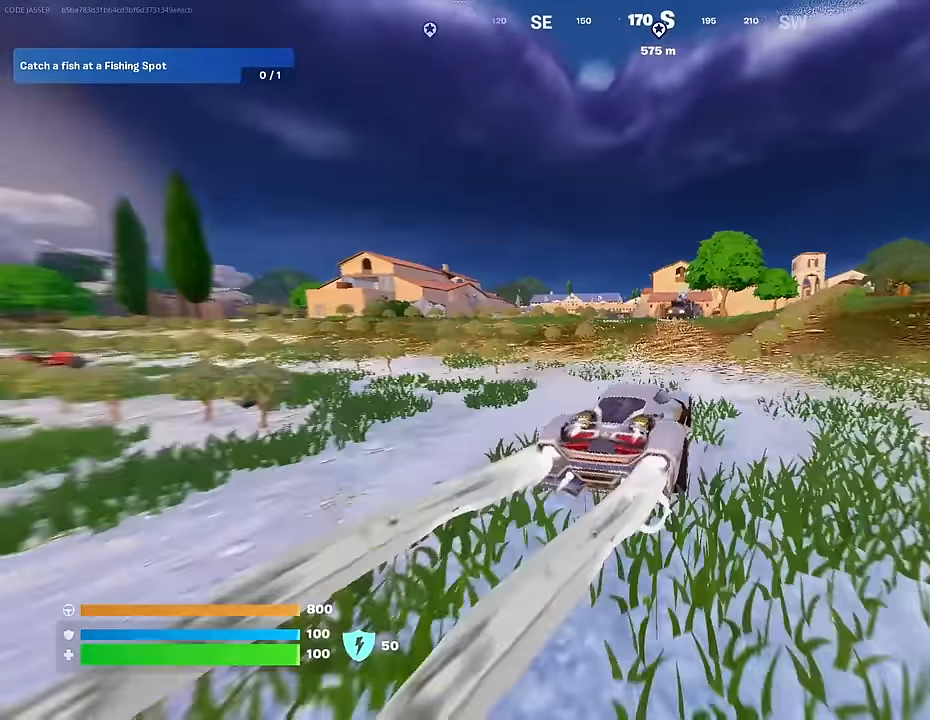
{"buttons": ["L3"], "left_stick": "up-left", "right_stick": "center", "events": [[200, "left_stick", "up-left"]]}
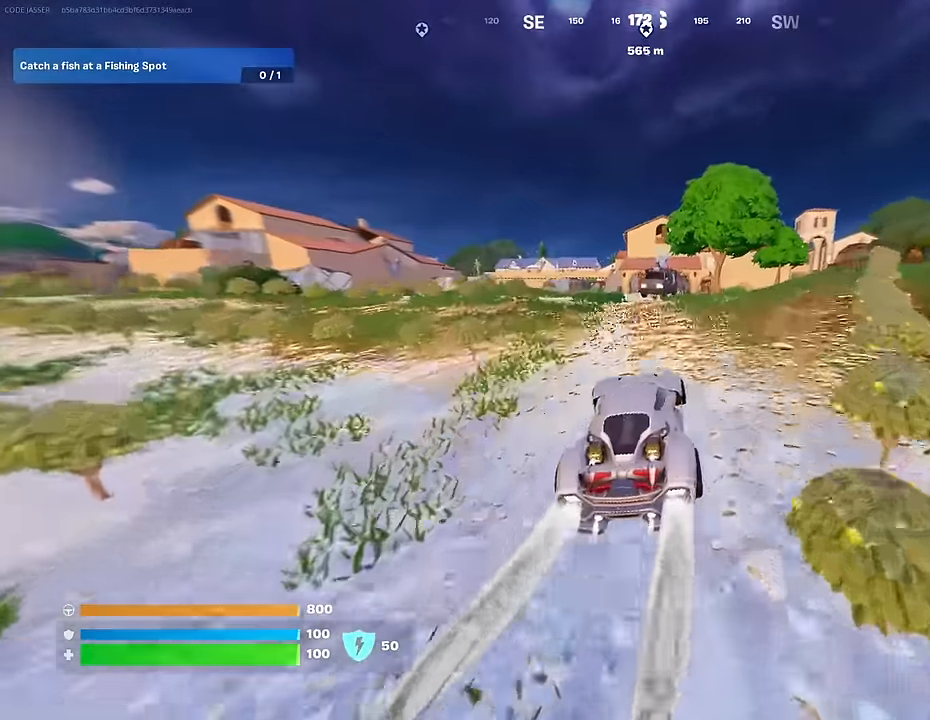
{"buttons": ["L3"], "left_stick": "up", "right_stick": "center", "events": [[483, "left_stick", "up"]]}
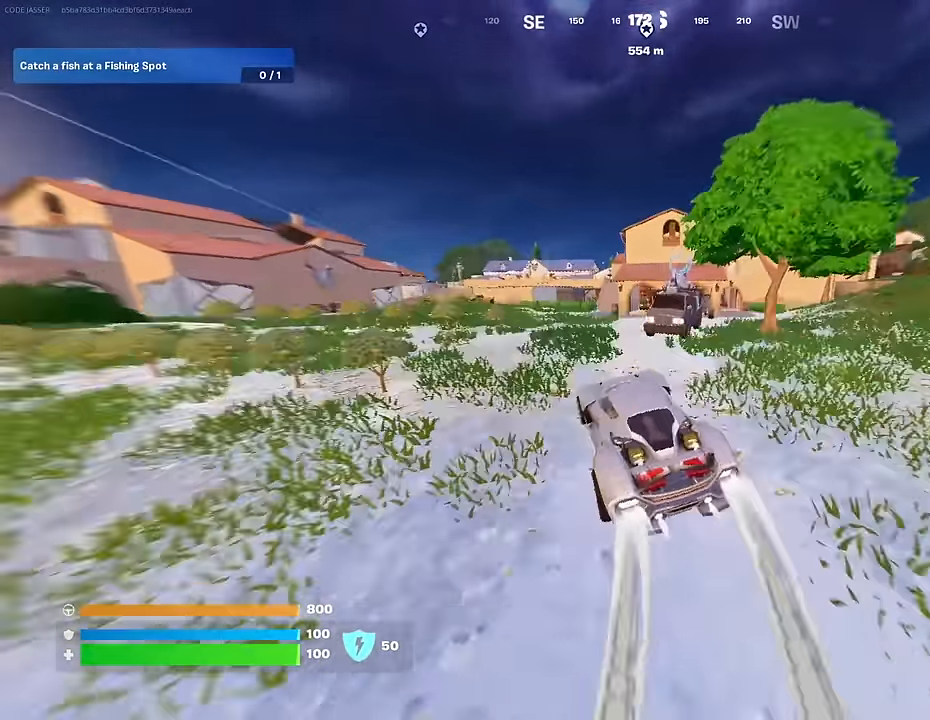
{"buttons": ["SQUARE"], "left_stick": "right", "right_stick": "center", "events": [[17, "left_stick", "up-right"], [83, "left_stick", "right"], [200, "L3", "up"], [417, "SQUARE", "down"]]}